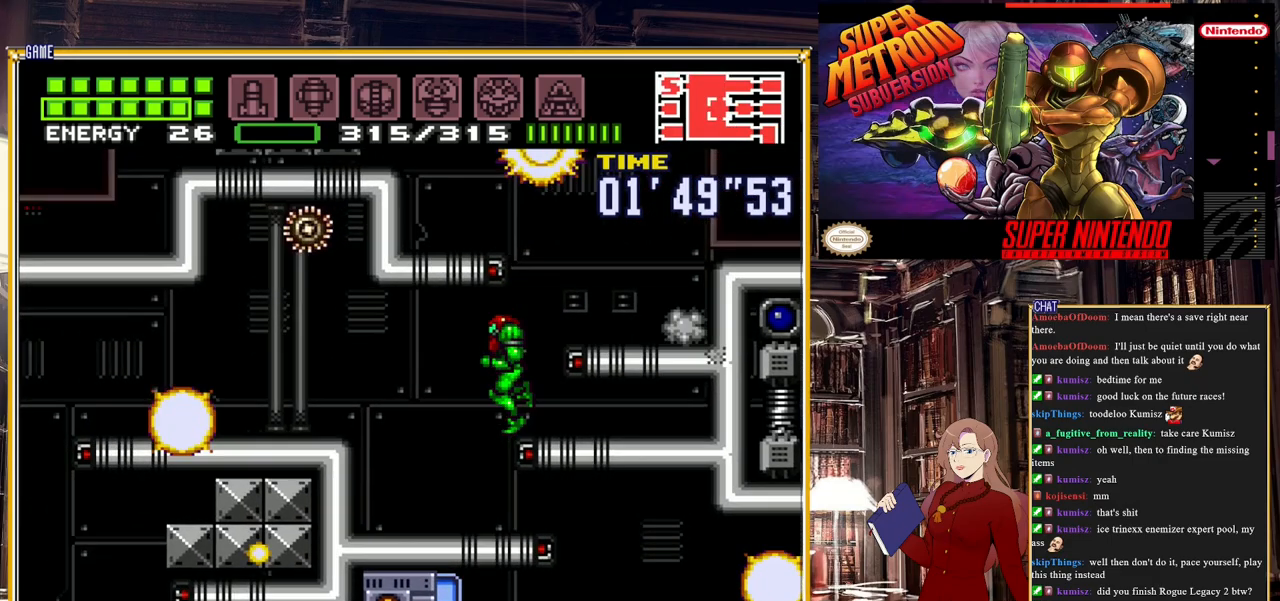
Gameplay with a controller (Nintendo layout); each line is a JSON object with the inputs held at the frame after it. "events" lists button and stick changes between this image and that frame as [ms after this image, input, new state], when the widget could be followed in between. Not read: L3 R3.
{"buttons": [], "events": [[300, "DPAD_LEFT", "up"], [367, "DPAD_DOWN", "down"], [450, "DPAD_DOWN", "up"], [483, "B", "up"]]}
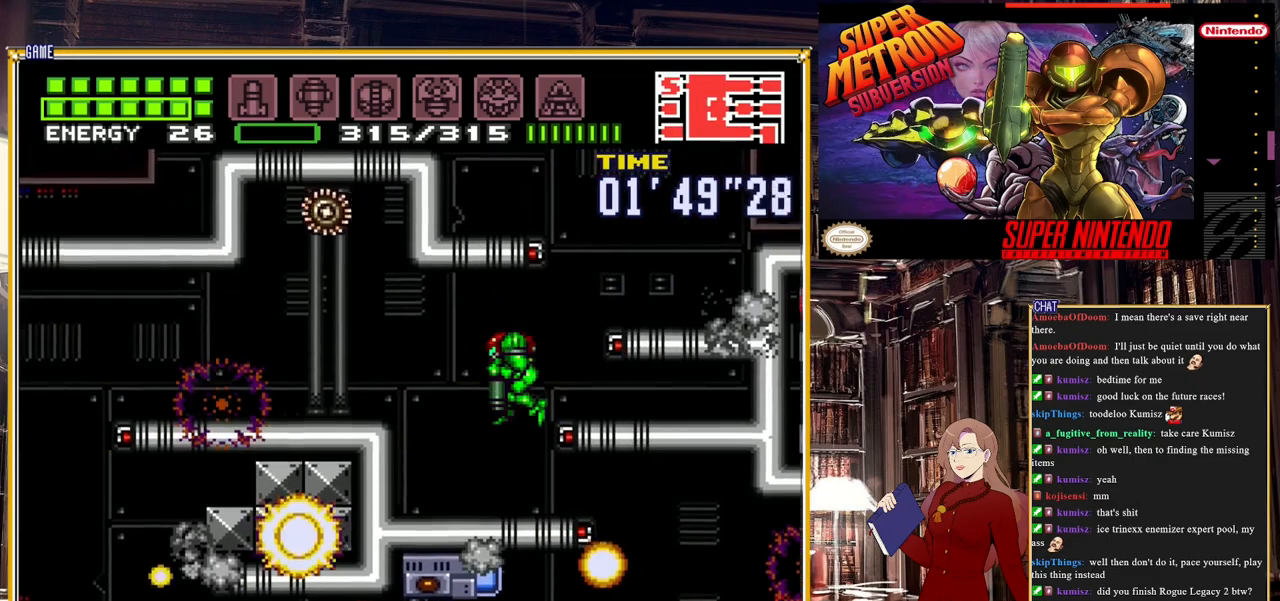
{"buttons": ["B", "DPAD_RIGHT"], "events": [[67, "B", "down"], [67, "DPAD_DOWN", "down"], [150, "DPAD_DOWN", "up"], [183, "DPAD_DOWN", "down"], [300, "DPAD_RIGHT", "down"], [367, "DPAD_DOWN", "up"]]}
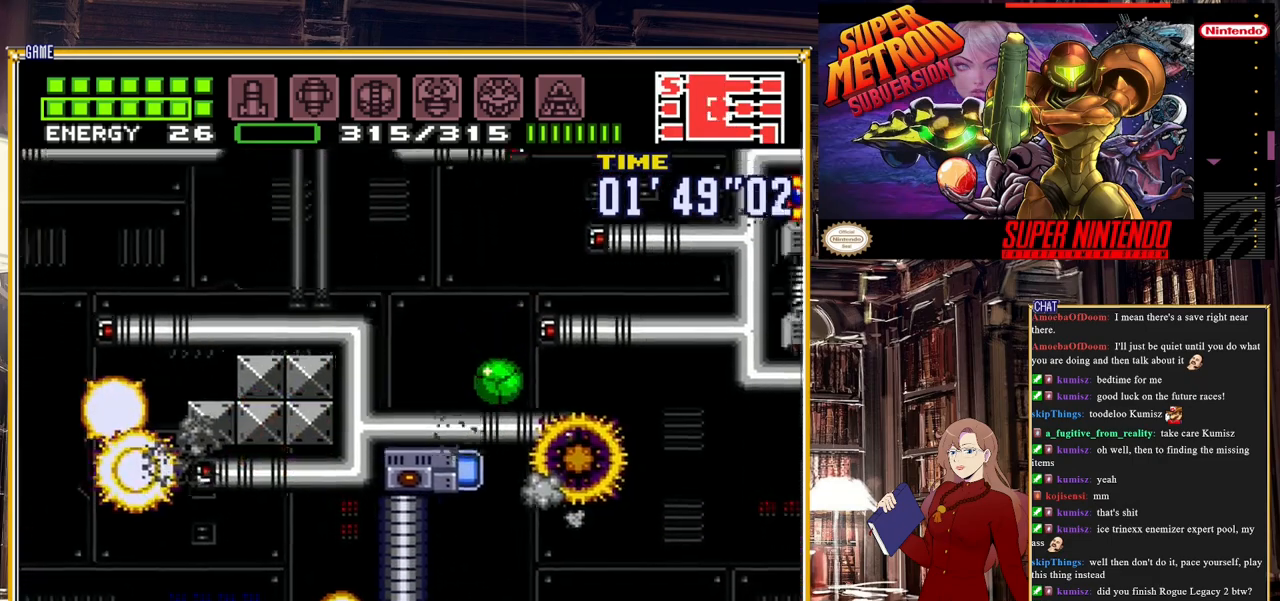
{"buttons": ["B", "DPAD_RIGHT"], "events": []}
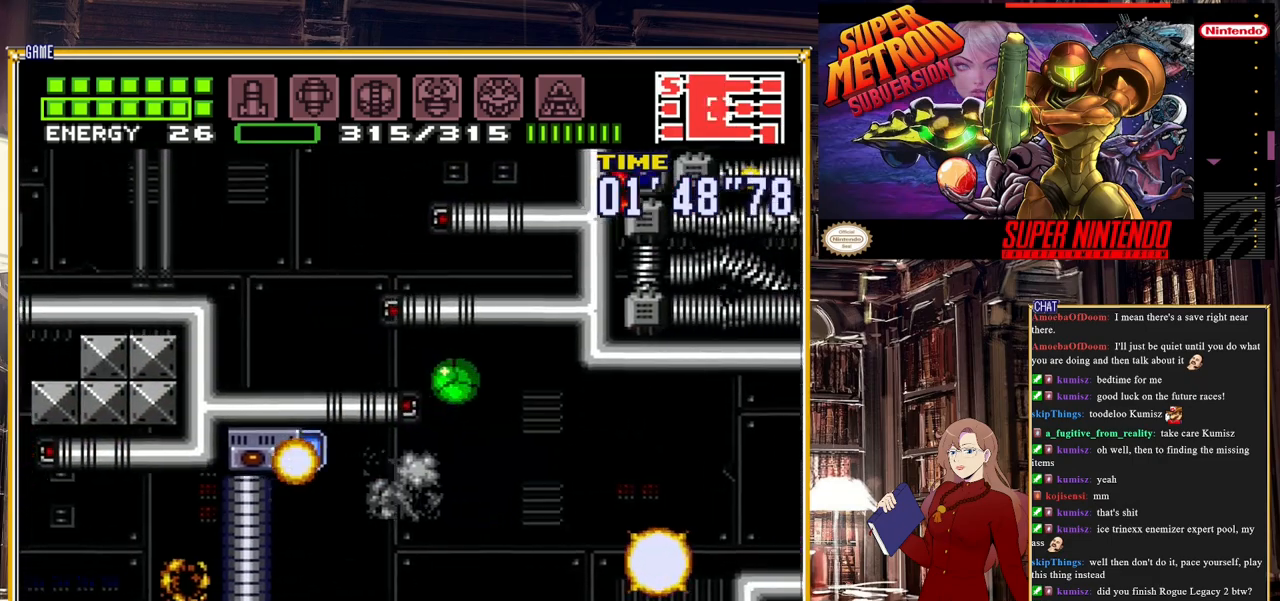
{"buttons": ["B", "DPAD_UP"], "events": [[433, "DPAD_UP", "down"], [467, "DPAD_RIGHT", "up"]]}
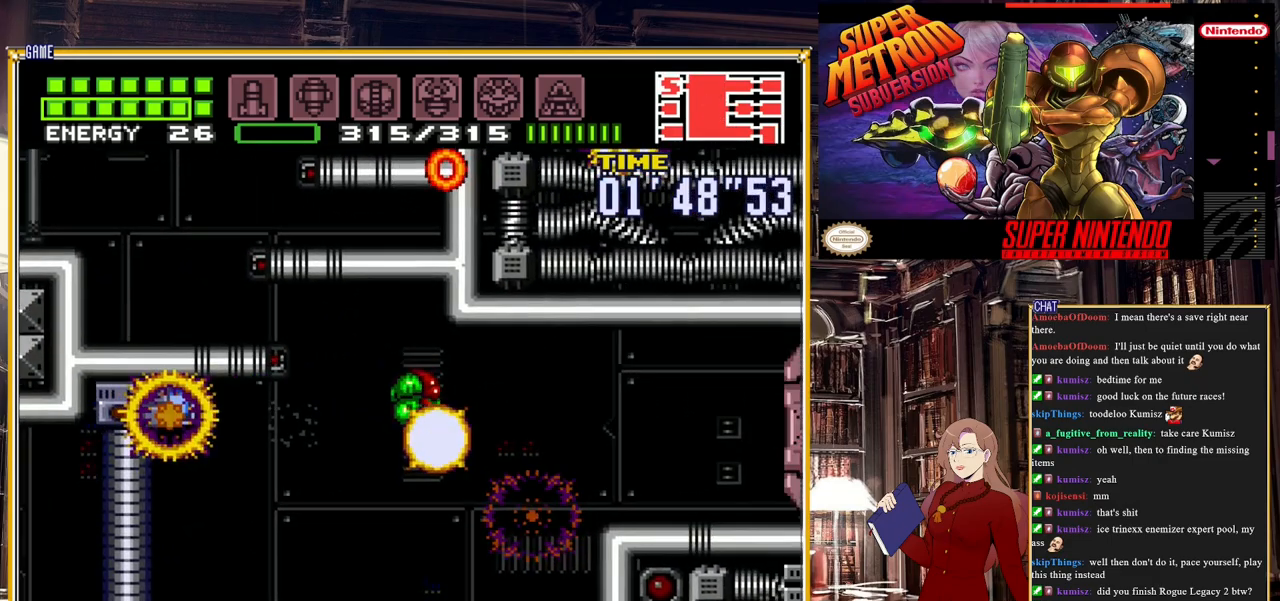
{"buttons": ["B", "DPAD_RIGHT"], "events": [[33, "DPAD_RIGHT", "down"], [83, "DPAD_UP", "up"], [333, "A", "down"], [483, "A", "up"]]}
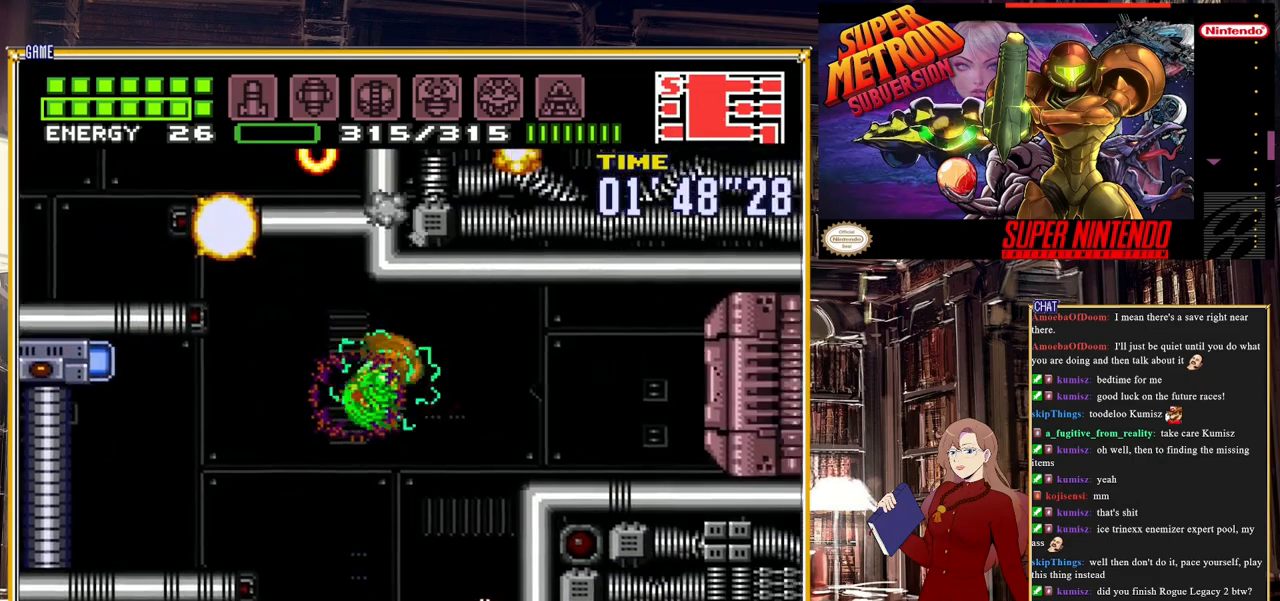
{"buttons": [], "events": [[267, "A", "down"], [267, "DPAD_RIGHT", "up"], [300, "A", "up"], [433, "B", "up"]]}
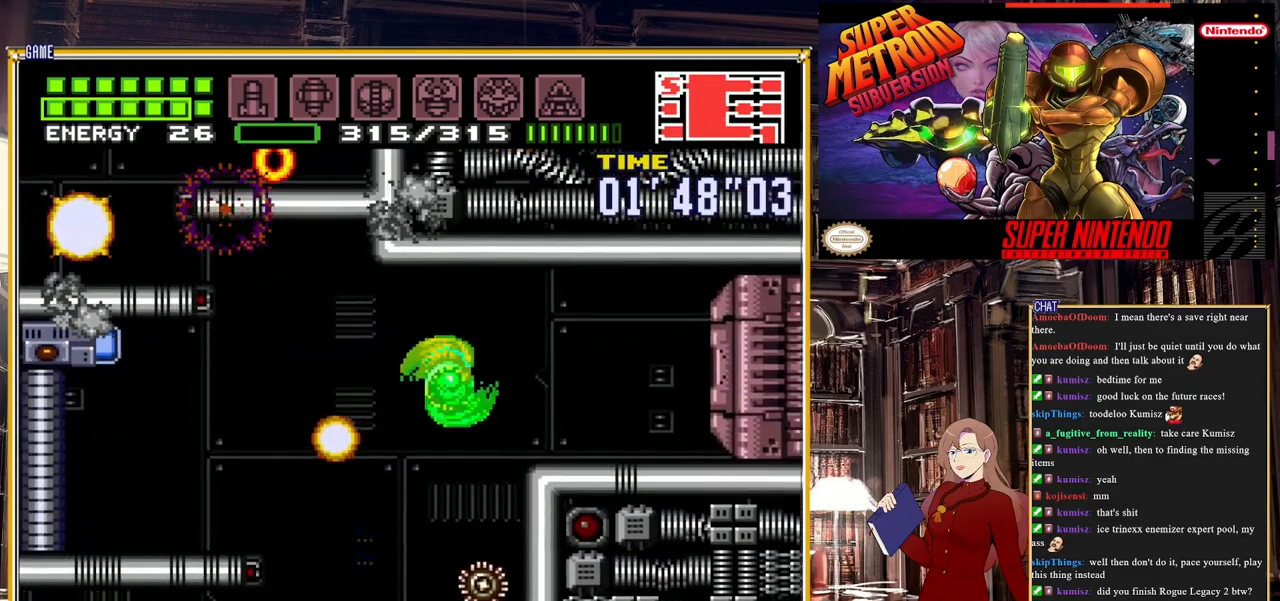
{"buttons": ["DPAD_LEFT"], "events": [[83, "DPAD_LEFT", "down"]]}
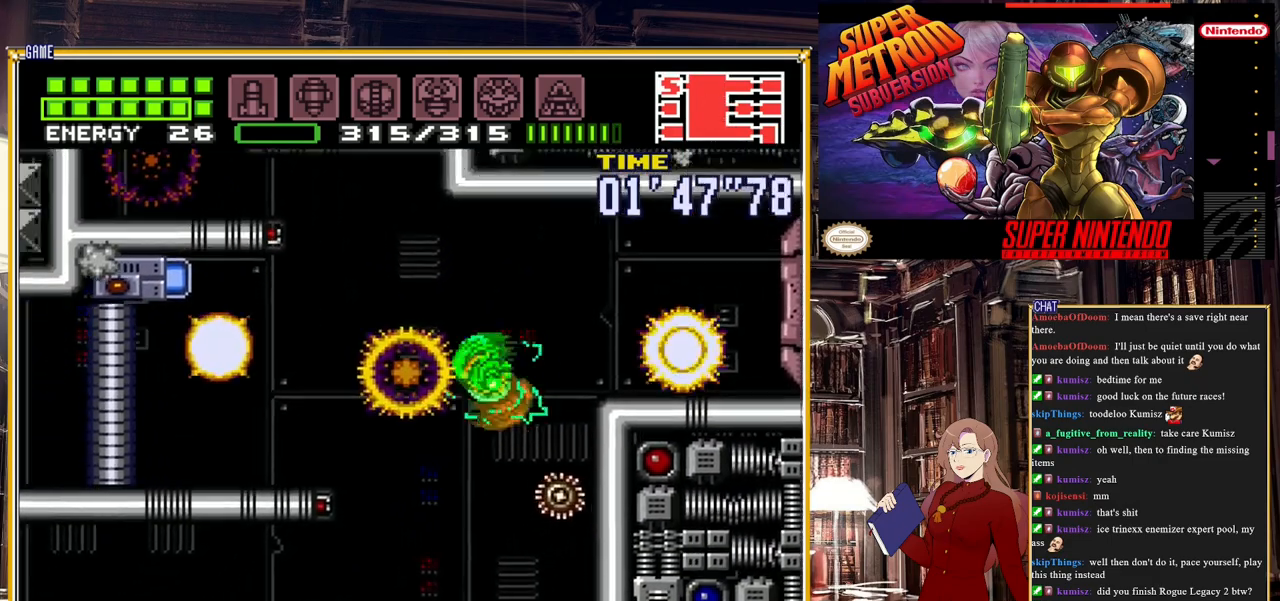
{"buttons": ["A", "DPAD_LEFT"], "events": [[267, "A", "down"]]}
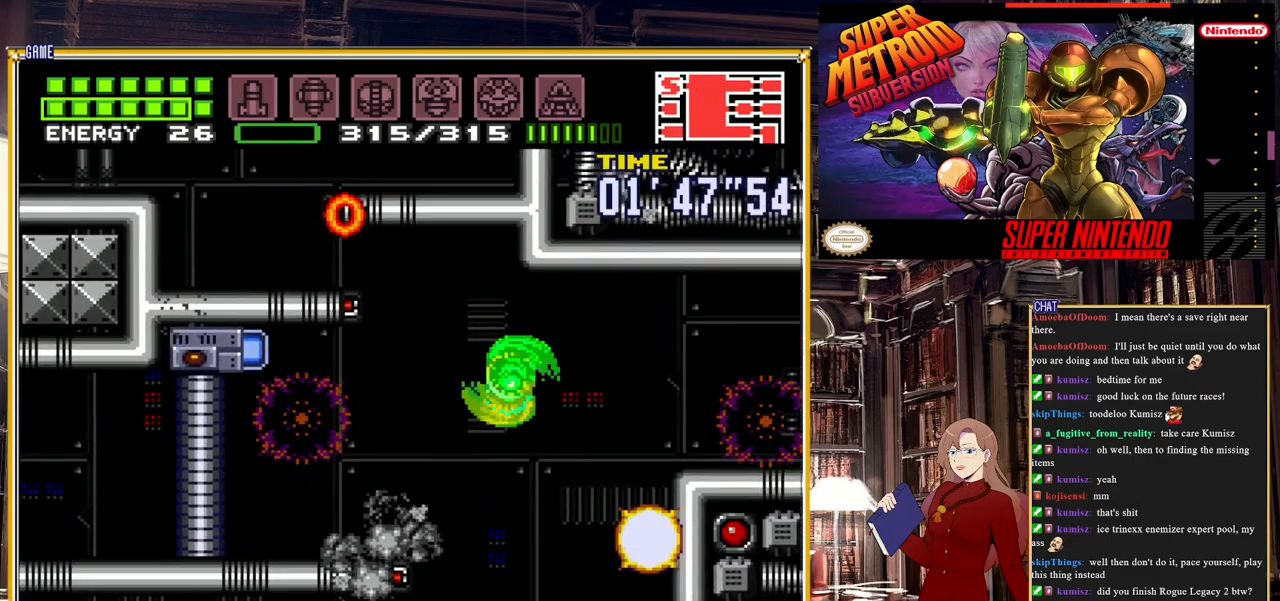
{"buttons": ["DPAD_LEFT"], "events": [[33, "A", "up"], [83, "Y", "down"], [283, "Y", "up"]]}
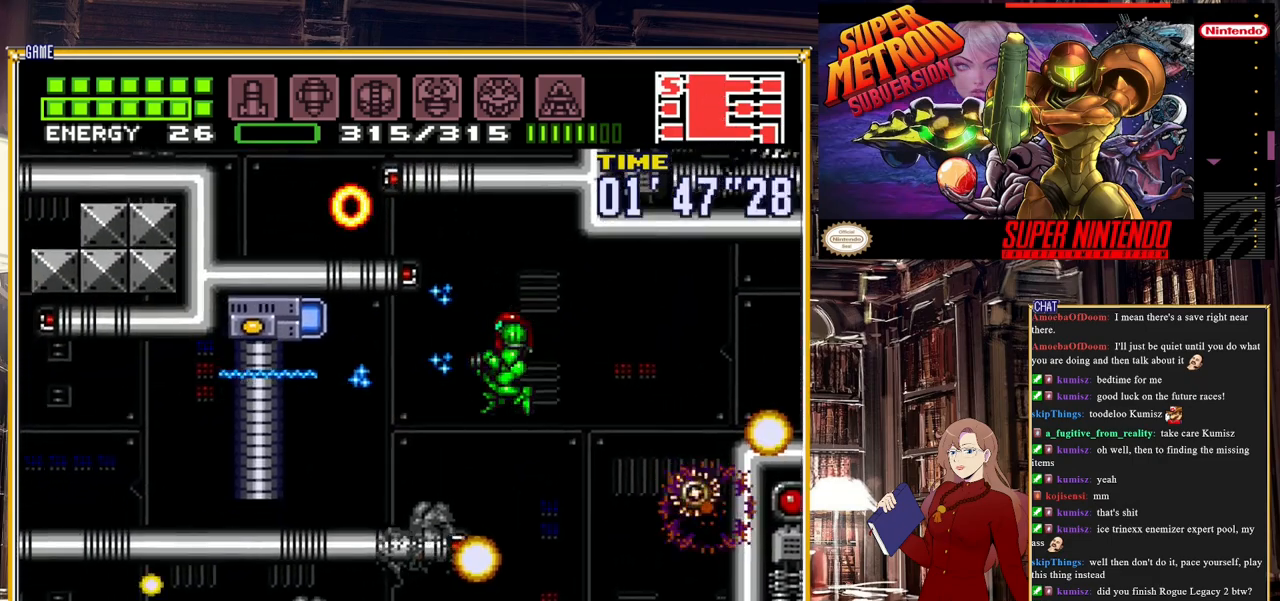
{"buttons": ["B", "DPAD_LEFT"], "events": [[33, "B", "down"]]}
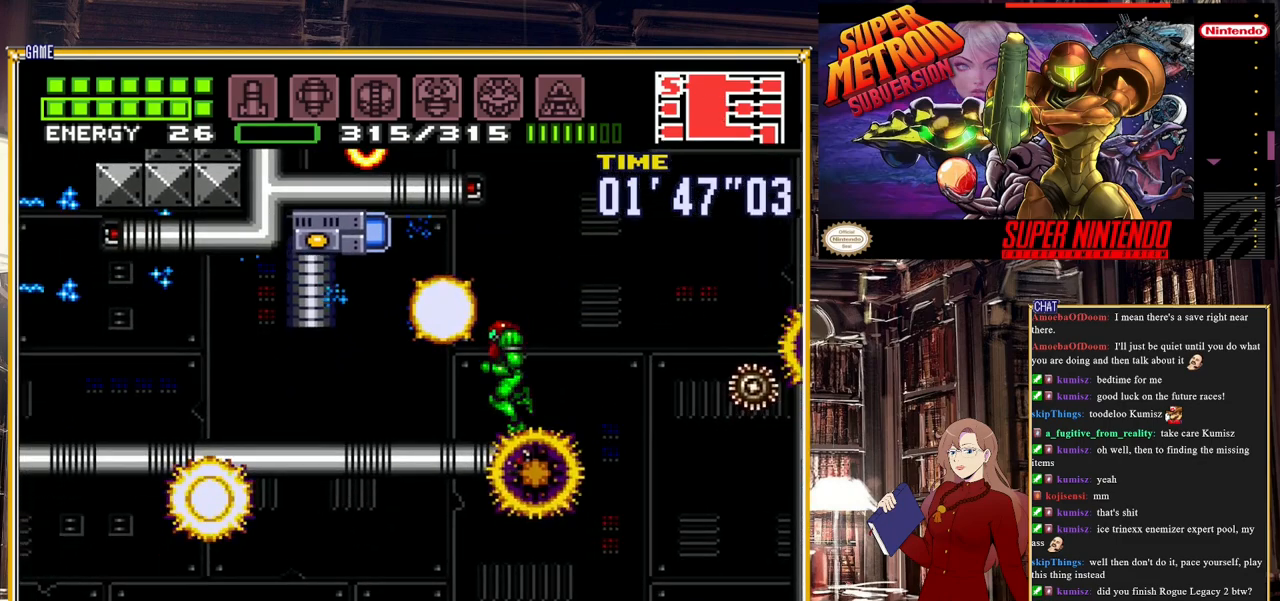
{"buttons": ["B", "DPAD_LEFT"], "events": []}
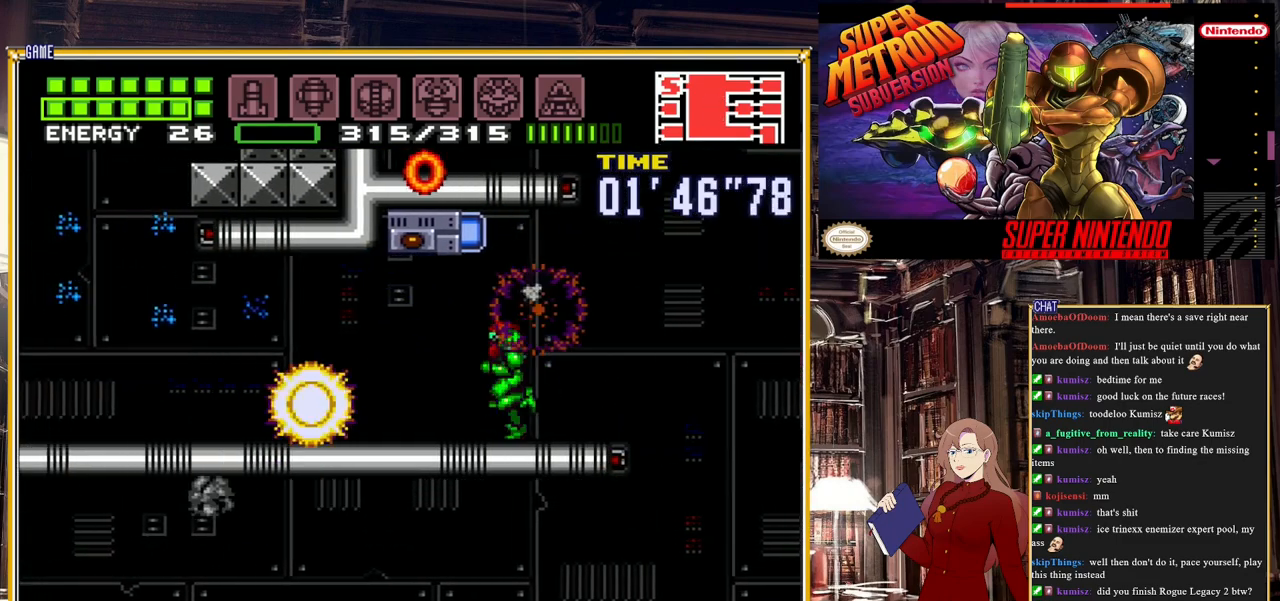
{"buttons": ["B", "DPAD_LEFT"], "events": []}
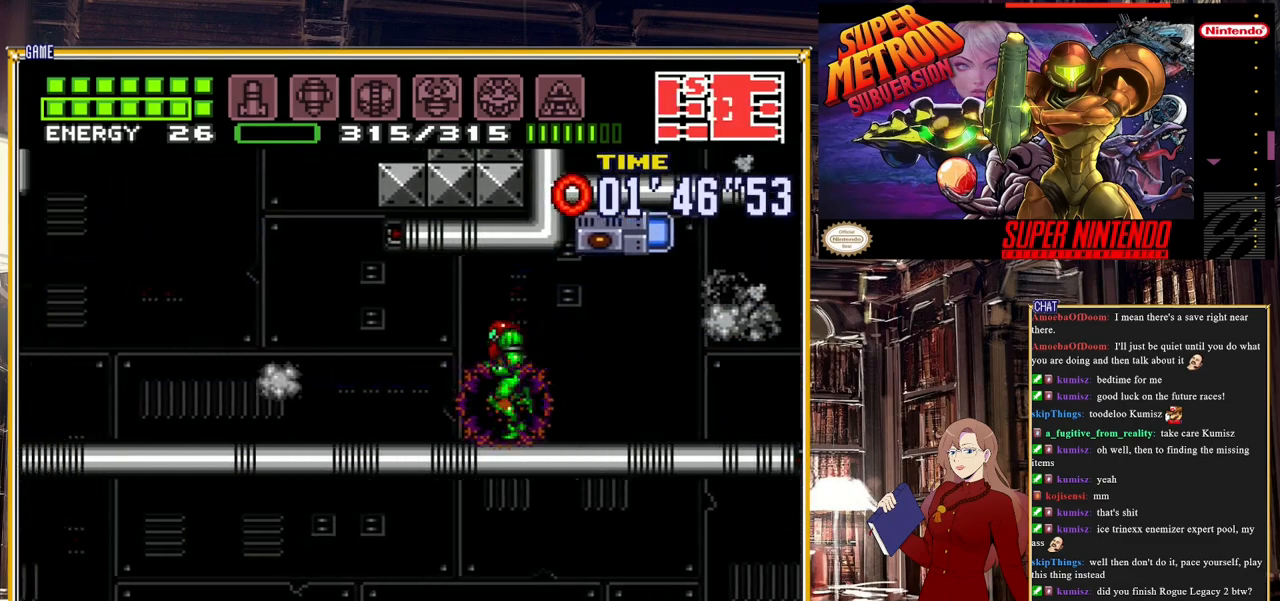
{"buttons": ["B", "DPAD_LEFT"], "events": [[283, "Y", "down"], [450, "Y", "up"]]}
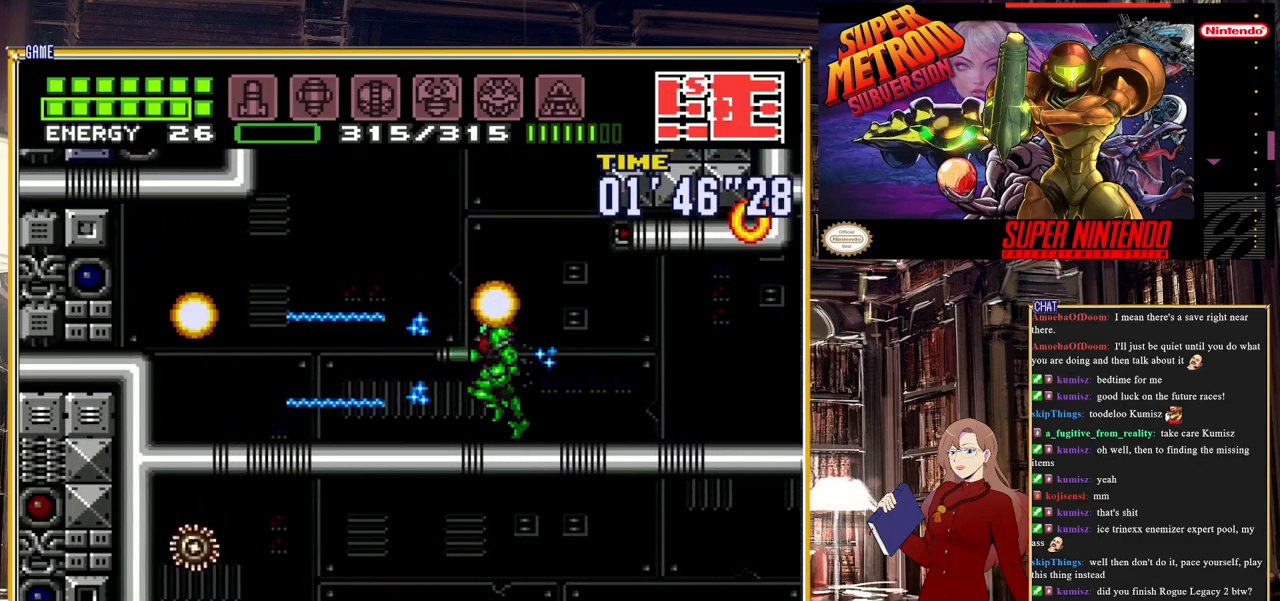
{"buttons": ["B", "DPAD_LEFT"], "events": [[233, "A", "down"], [433, "A", "up"]]}
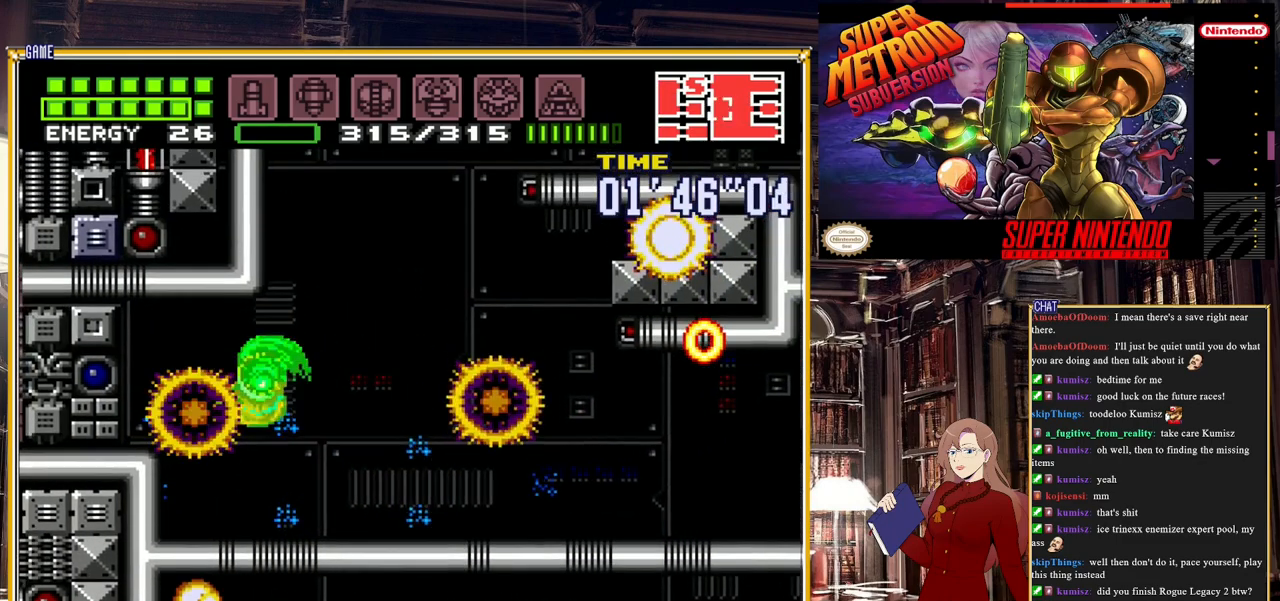
{"buttons": ["B", "DPAD_RIGHT"], "events": [[283, "DPAD_LEFT", "up"], [367, "DPAD_RIGHT", "down"]]}
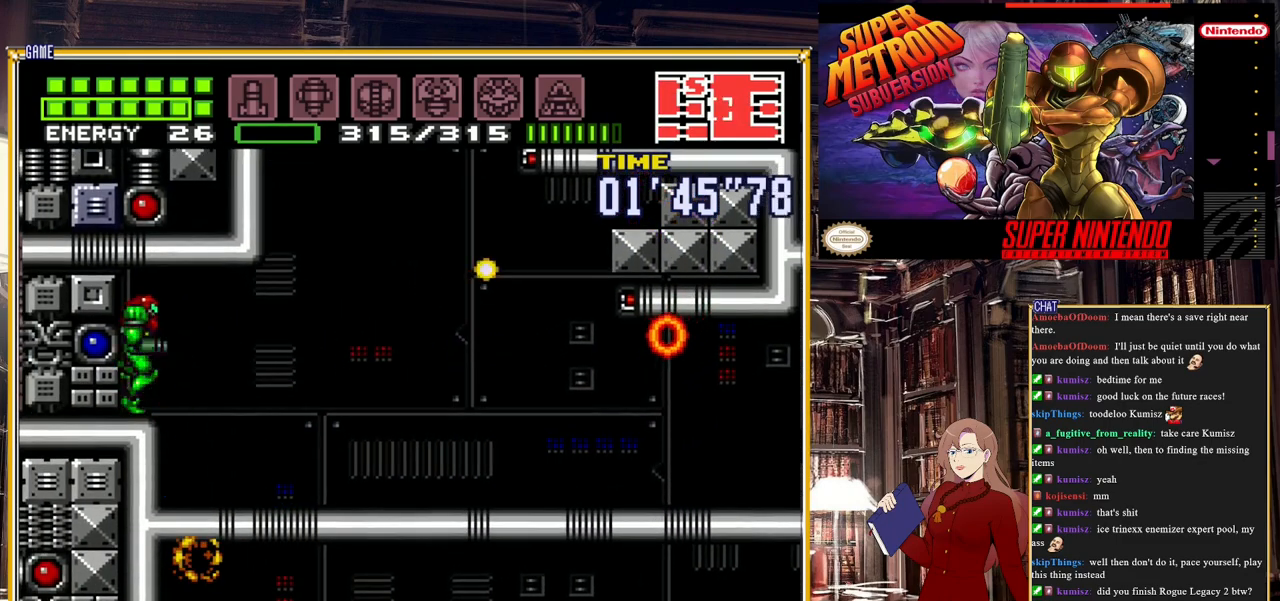
{"buttons": ["B", "DPAD_RIGHT"], "events": []}
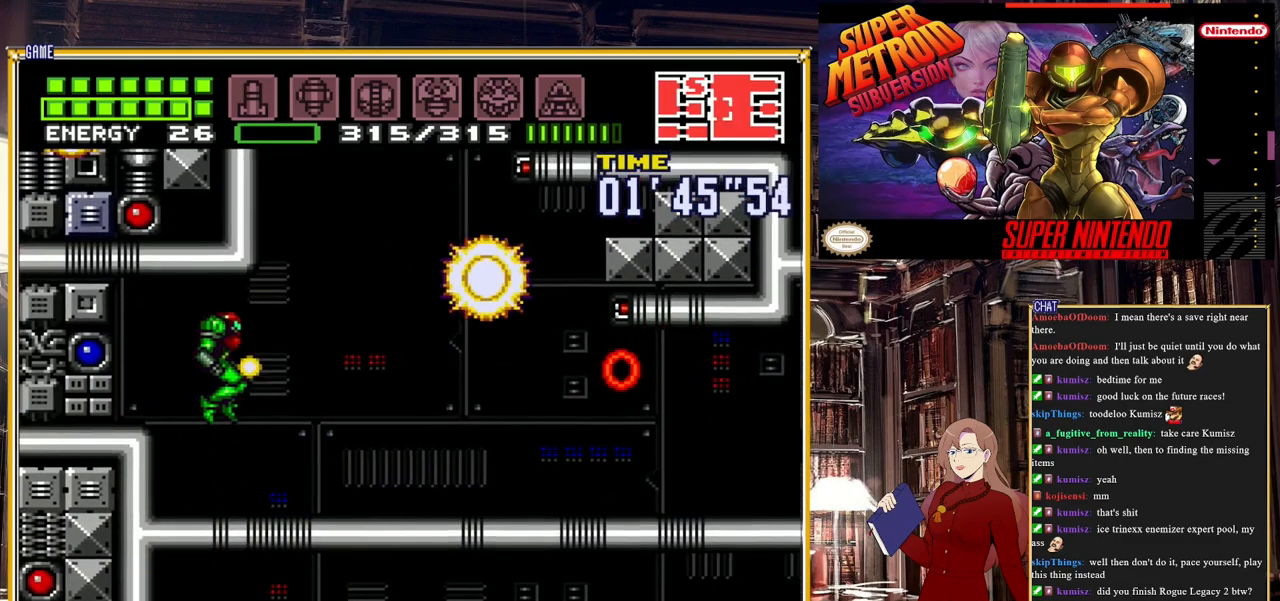
{"buttons": ["B", "Y", "DPAD_RIGHT"], "events": [[450, "Y", "down"]]}
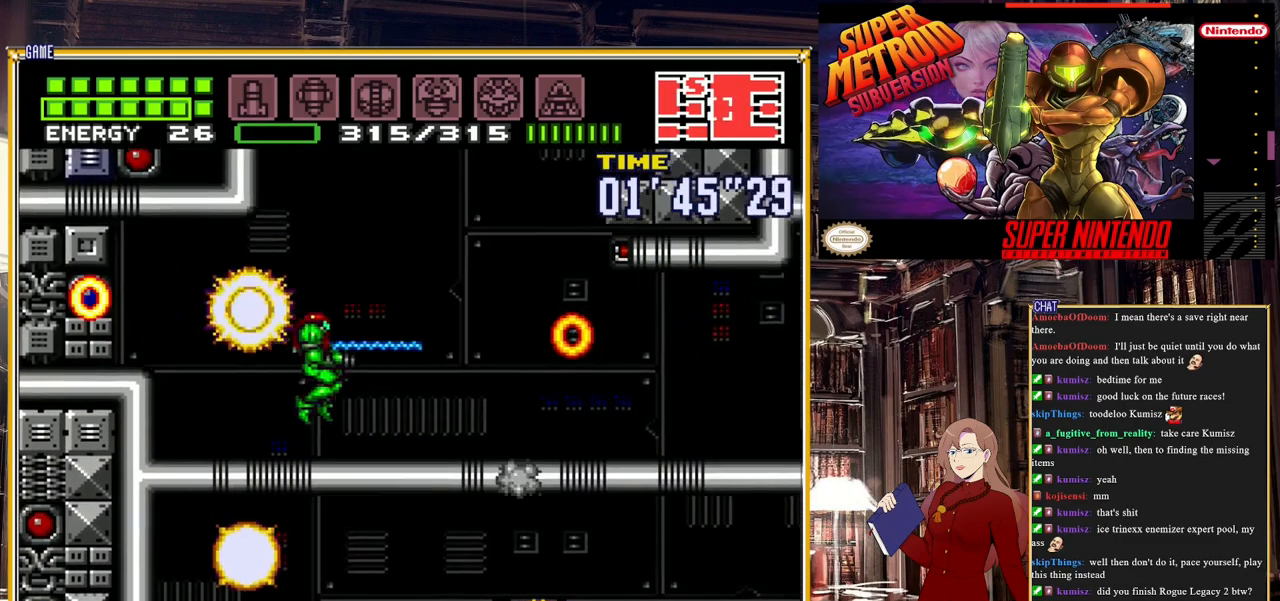
{"buttons": ["B", "DPAD_RIGHT"], "events": [[67, "Y", "up"]]}
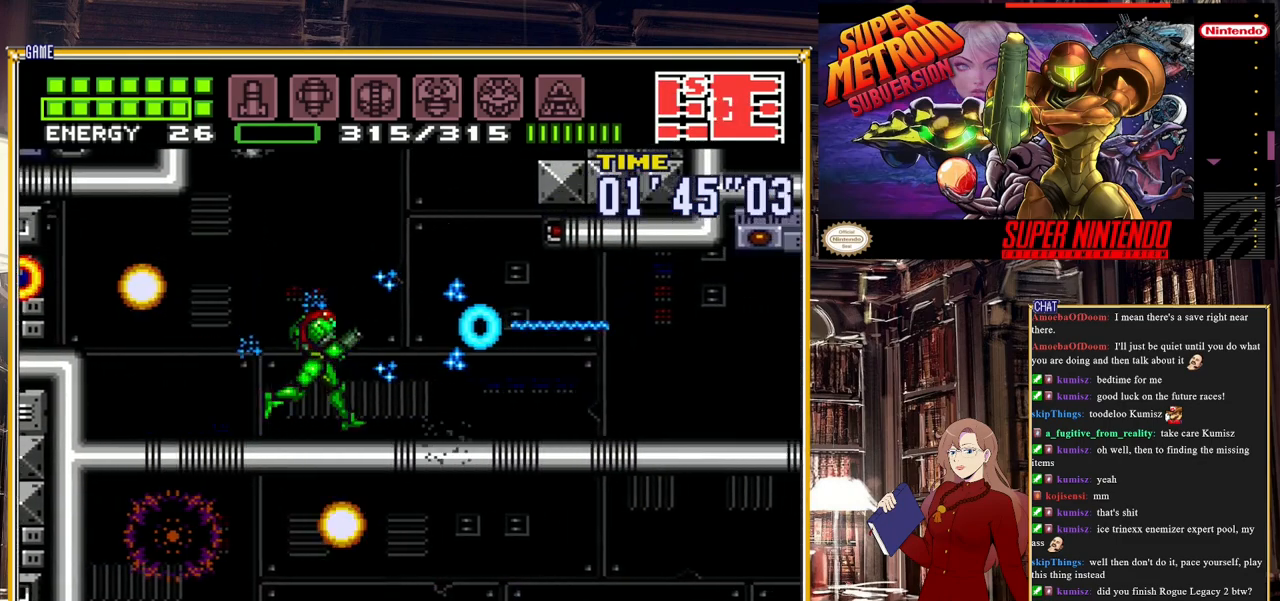
{"buttons": ["B", "DPAD_RIGHT"], "events": [[100, "Y", "down"], [250, "Y", "up"]]}
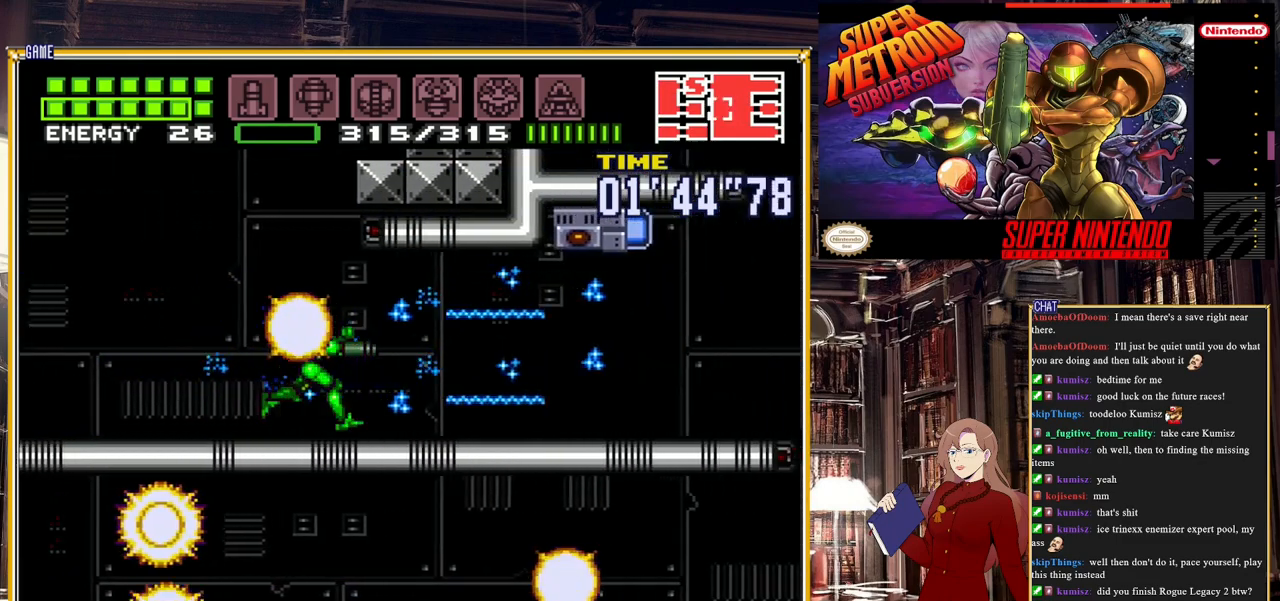
{"buttons": ["B", "DPAD_RIGHT"], "events": []}
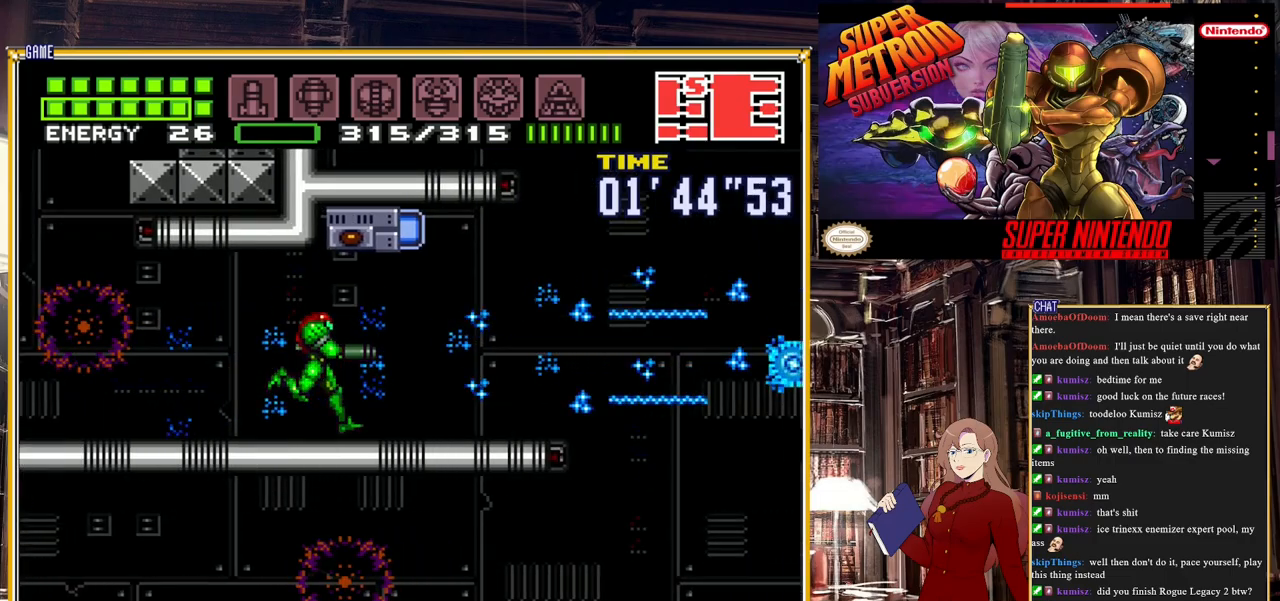
{"buttons": ["B", "DPAD_RIGHT"], "events": []}
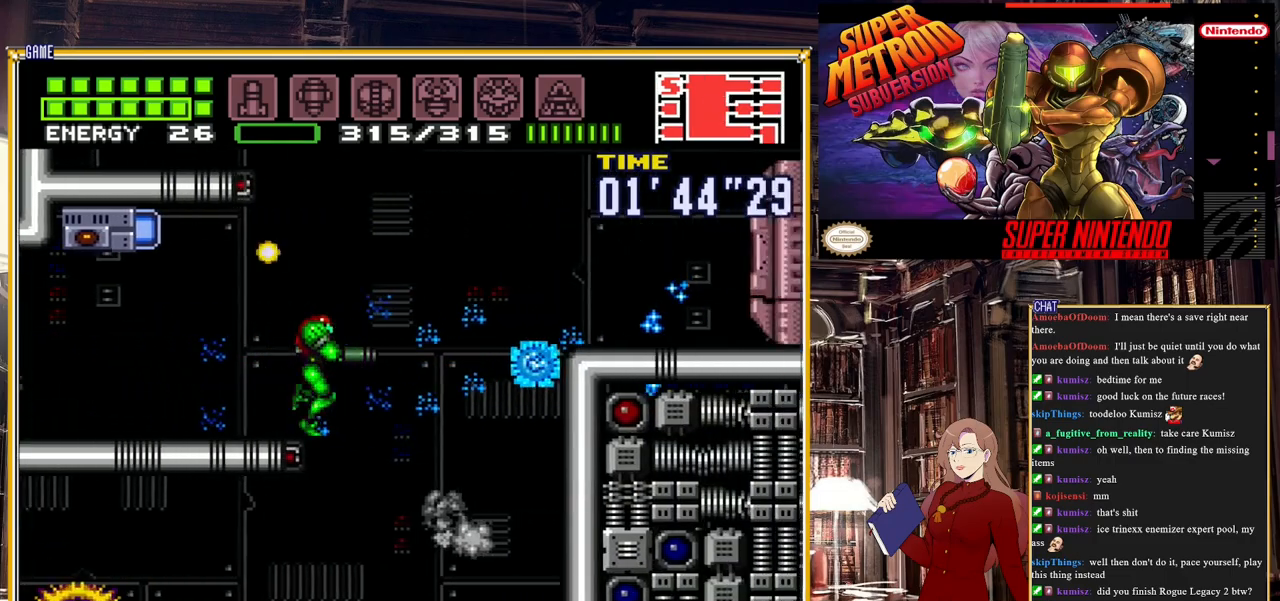
{"buttons": ["B", "DPAD_LEFT"], "events": [[133, "DPAD_RIGHT", "up"], [167, "DPAD_LEFT", "down"]]}
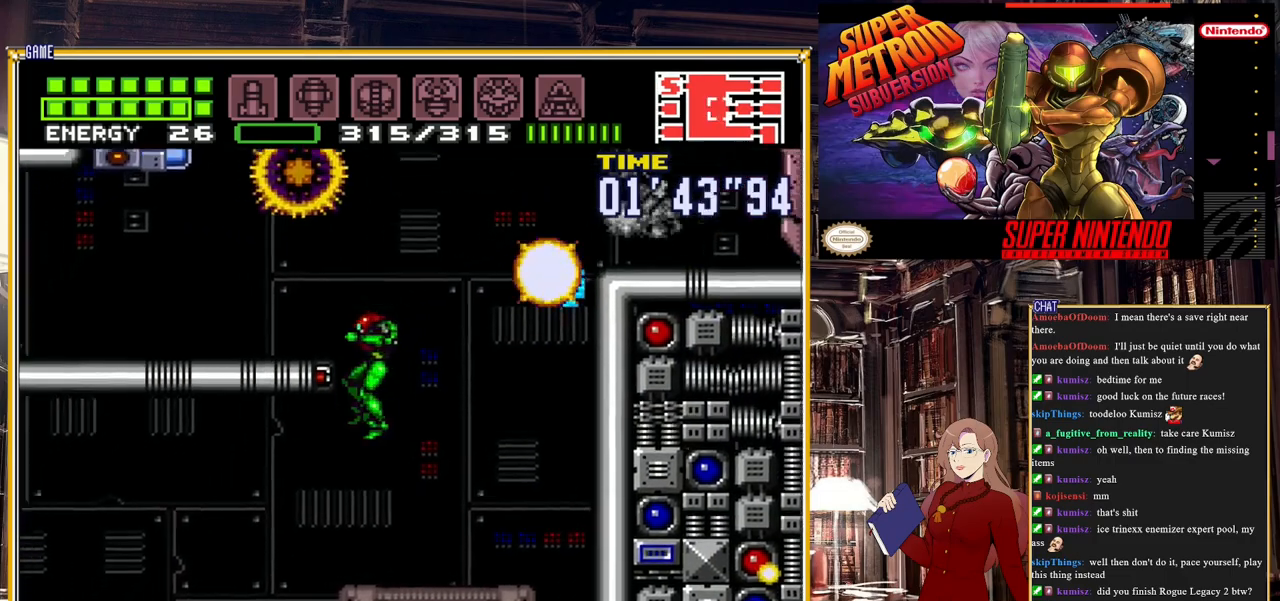
{"buttons": ["B", "DPAD_LEFT"], "events": []}
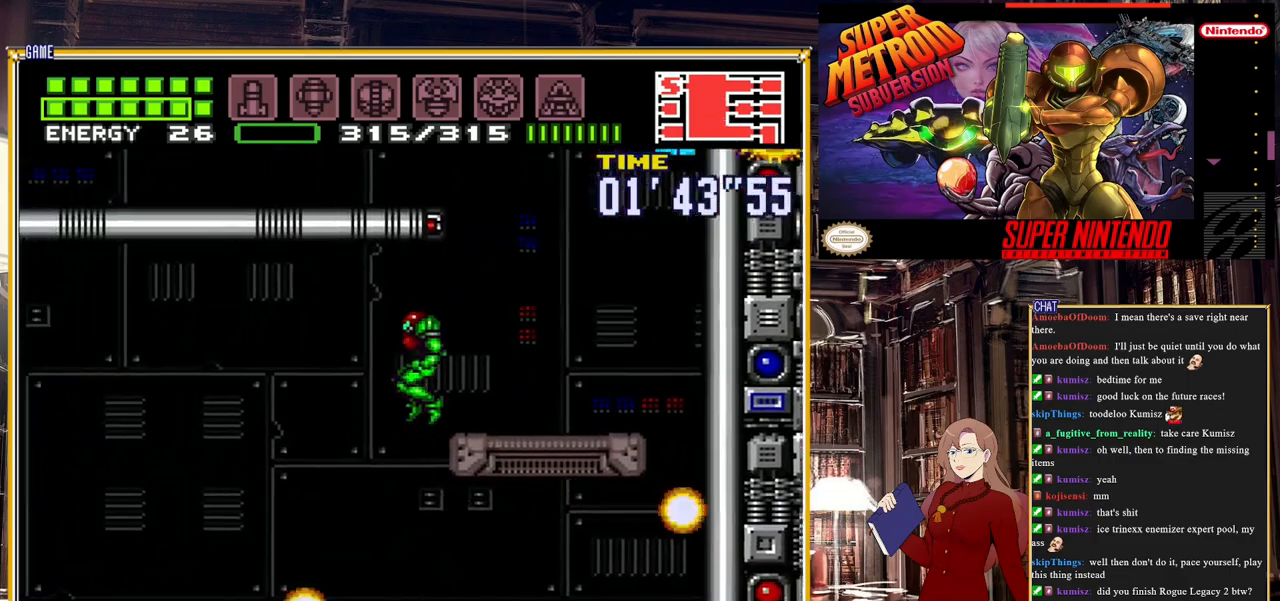
{"buttons": ["B", "DPAD_LEFT"], "events": []}
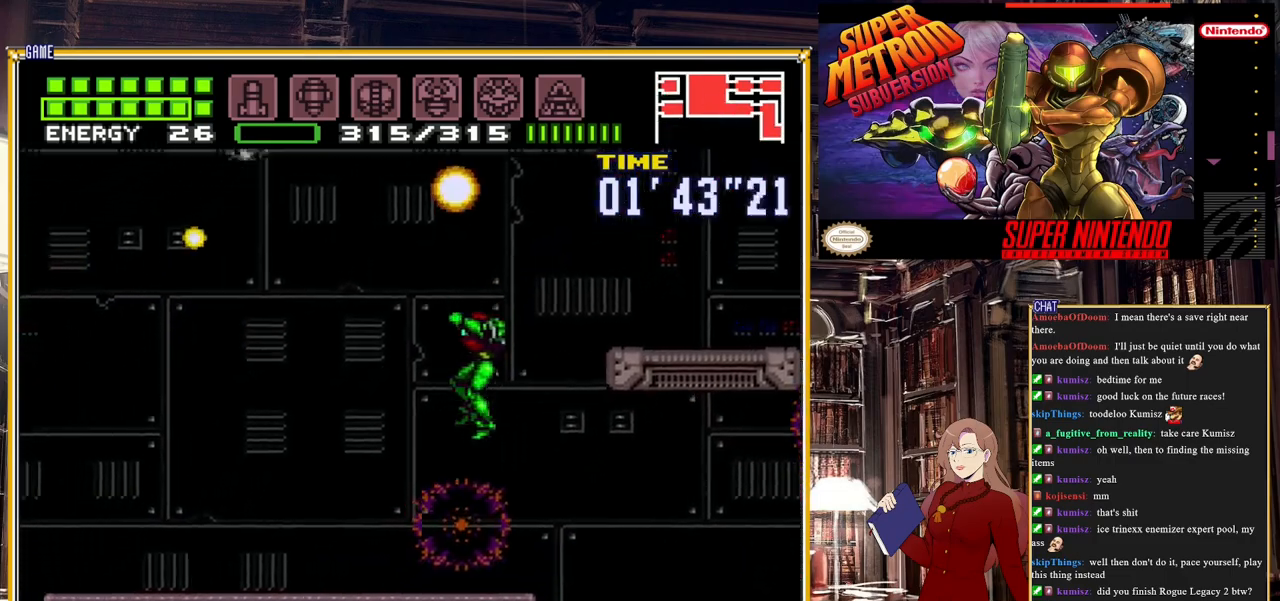
{"buttons": ["B", "DPAD_LEFT"], "events": []}
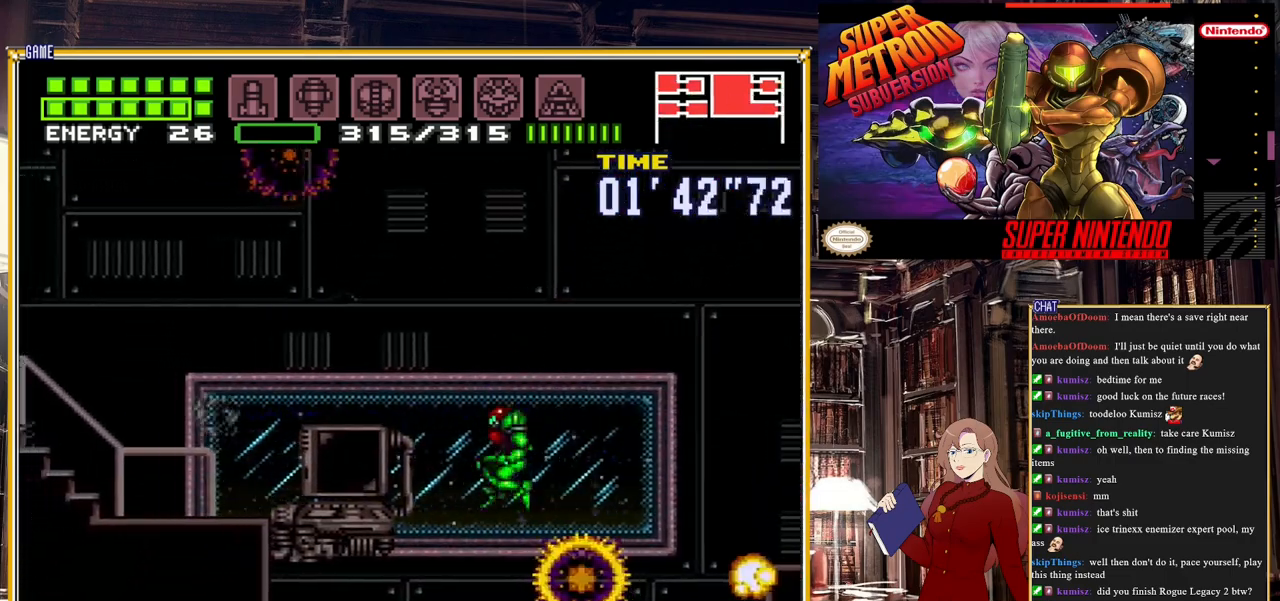
{"buttons": ["B", "DPAD_LEFT"], "events": []}
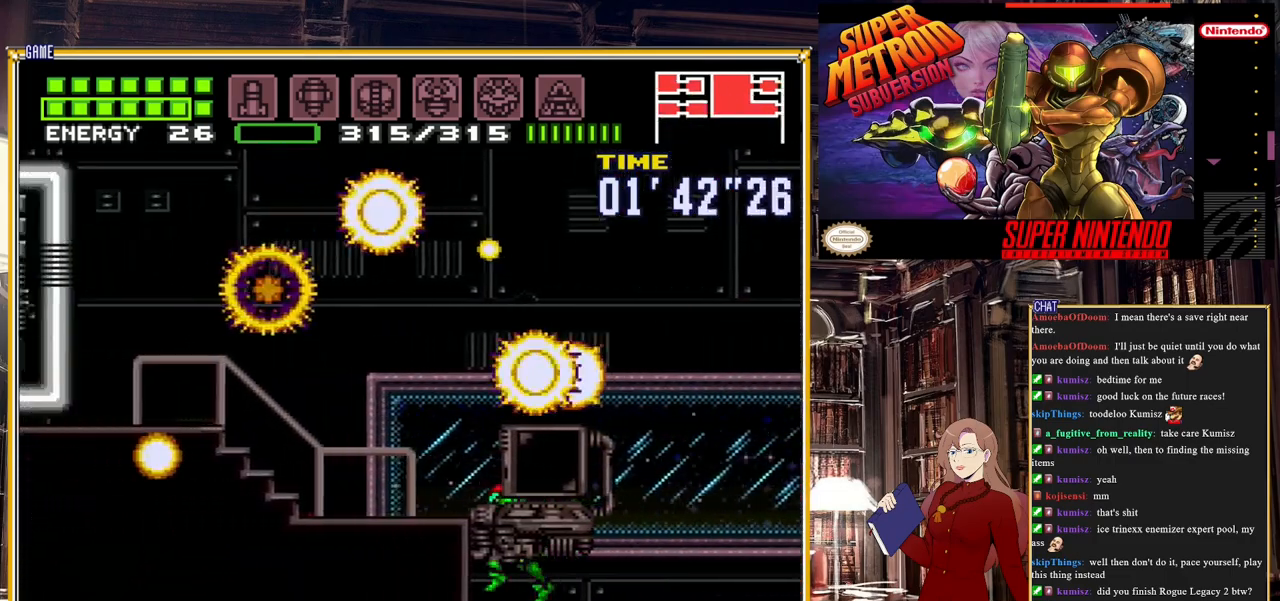
{"buttons": ["B", "DPAD_LEFT"], "events": [[17, "A", "down"], [300, "A", "up"]]}
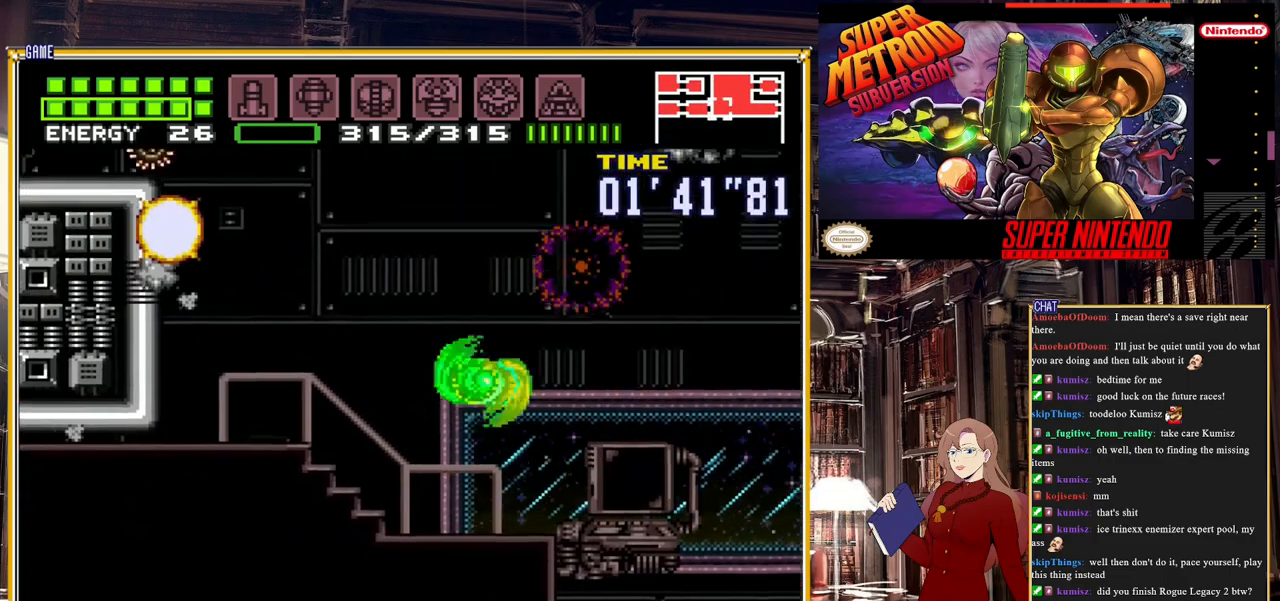
{"buttons": ["START"], "events": [[50, "DPAD_LEFT", "up"], [283, "B", "up"], [283, "DPAD_RIGHT", "down"], [483, "DPAD_RIGHT", "up"], [483, "START", "down"]]}
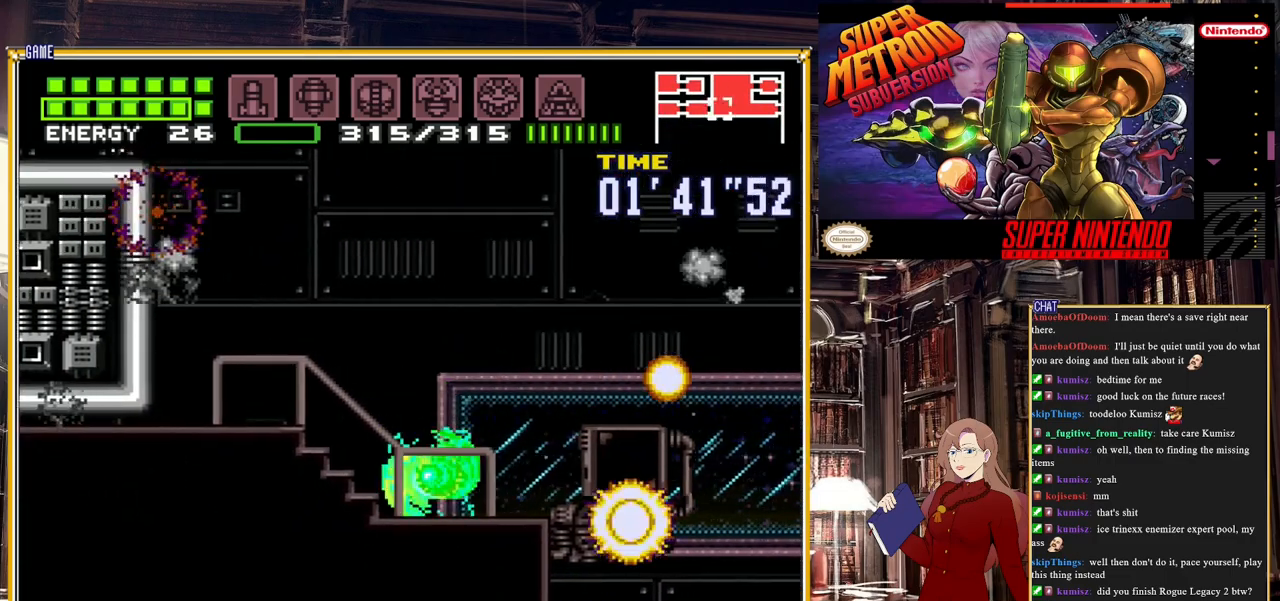
{"buttons": [], "events": [[233, "START", "up"]]}
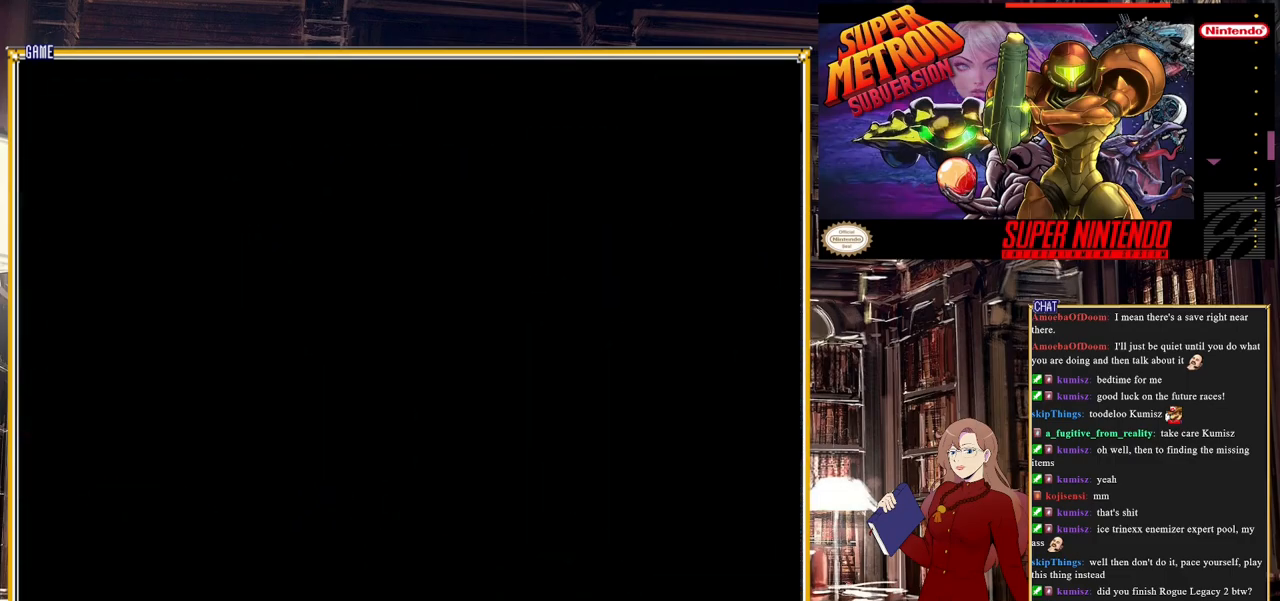
{"buttons": [], "events": []}